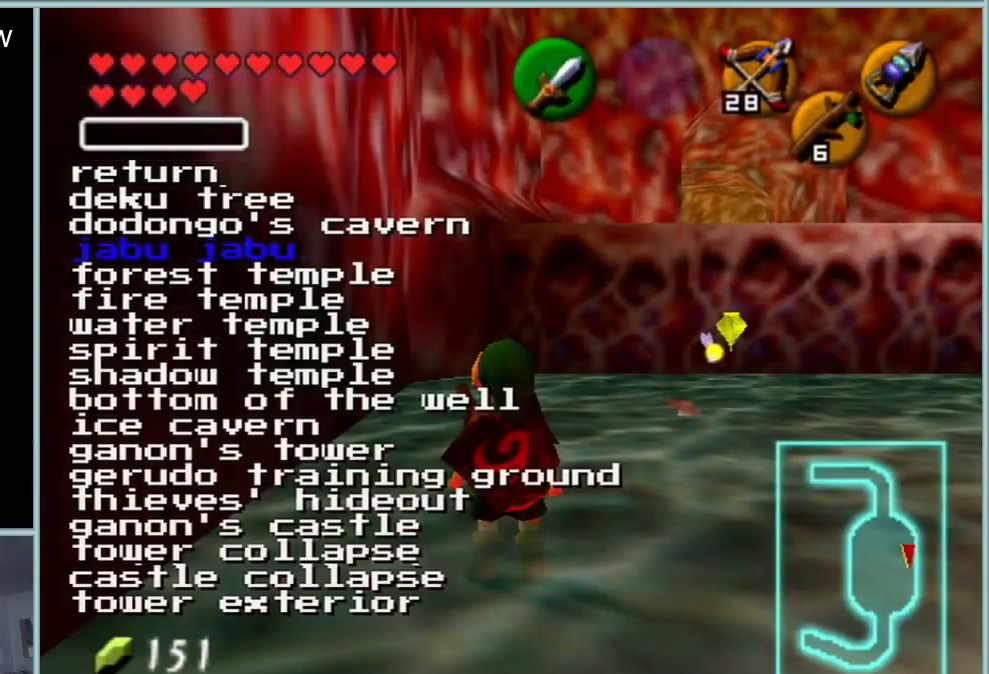
Gameplay with a controller (Nintendo layout); each line is a JSON object with the inputs held at the frame after it. "events" lists button and stick changes between this image and that frame as [ms after this image, input, new state], when the widget could be followed in between. Not read: L1 L3 R3.
{"buttons": [], "left_stick": "center", "events": []}
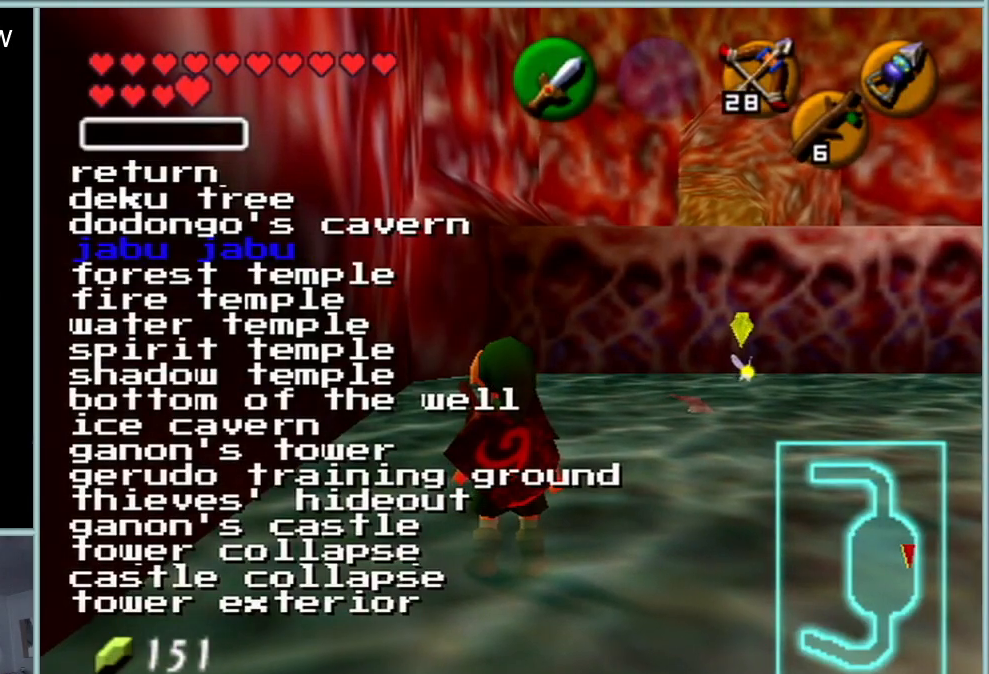
{"buttons": [], "left_stick": "center", "events": []}
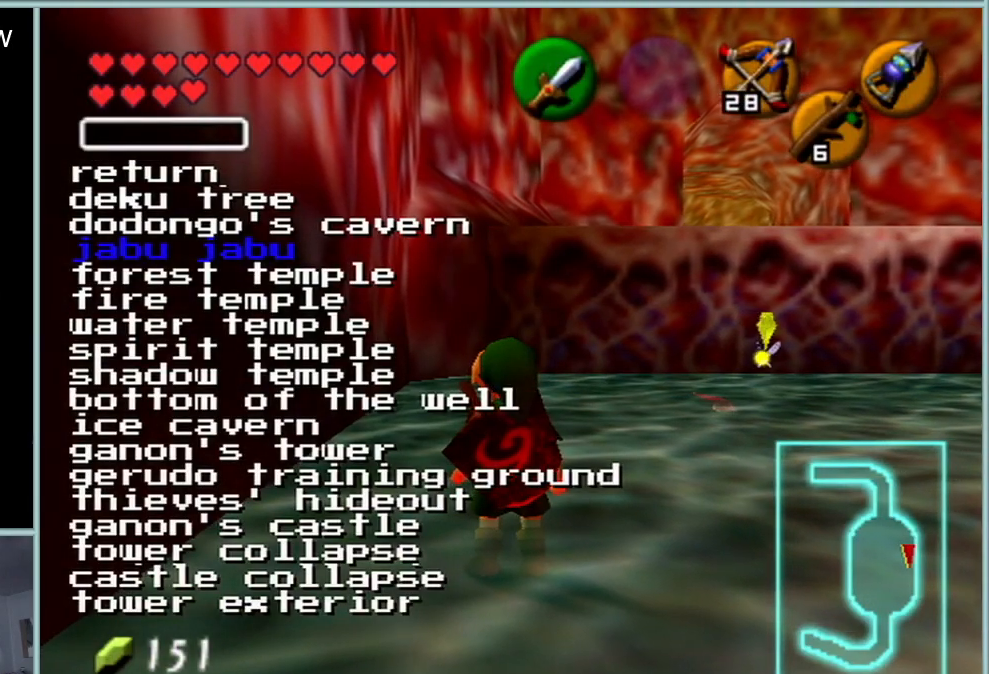
{"buttons": ["R1"], "left_stick": "center", "events": [[333, "R1", "down"]]}
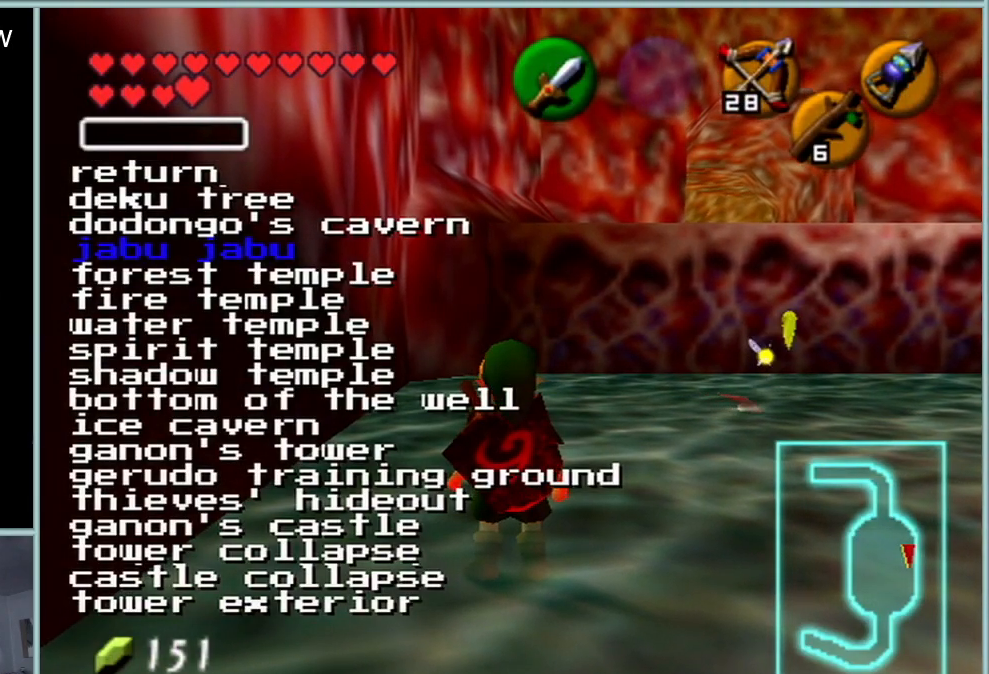
{"buttons": [], "left_stick": "center", "events": [[134, "R1", "up"]]}
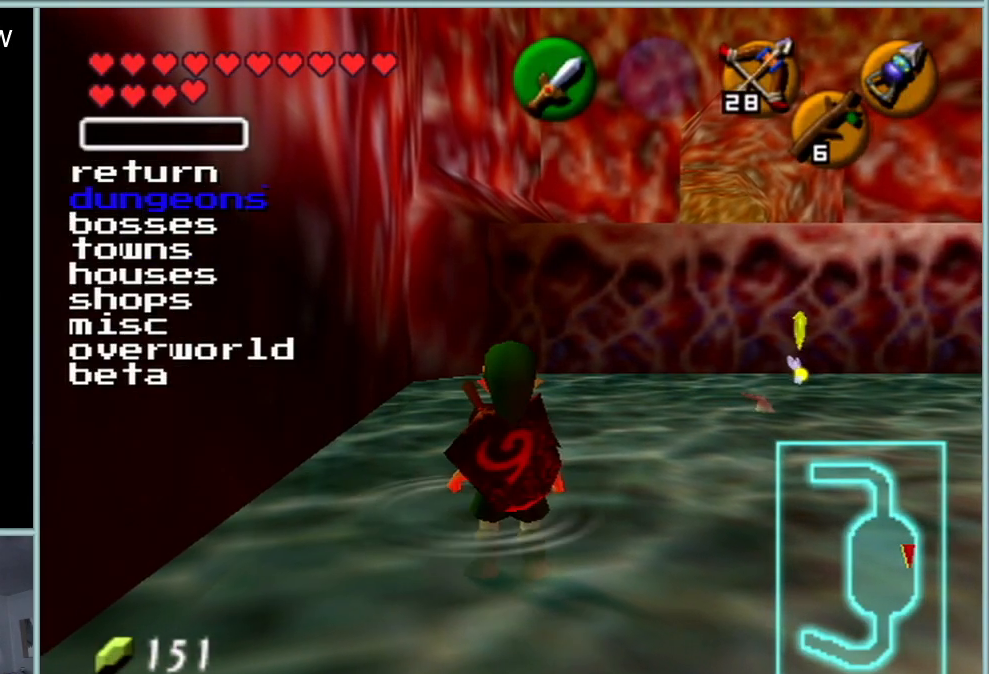
{"buttons": [], "left_stick": "center", "events": []}
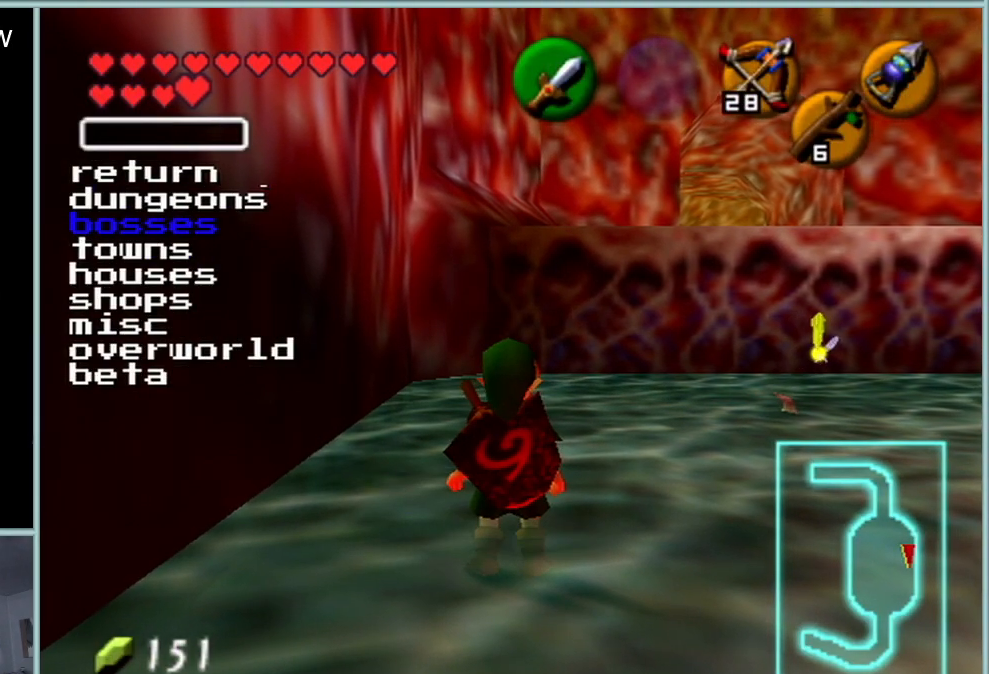
{"buttons": [], "left_stick": "center", "events": []}
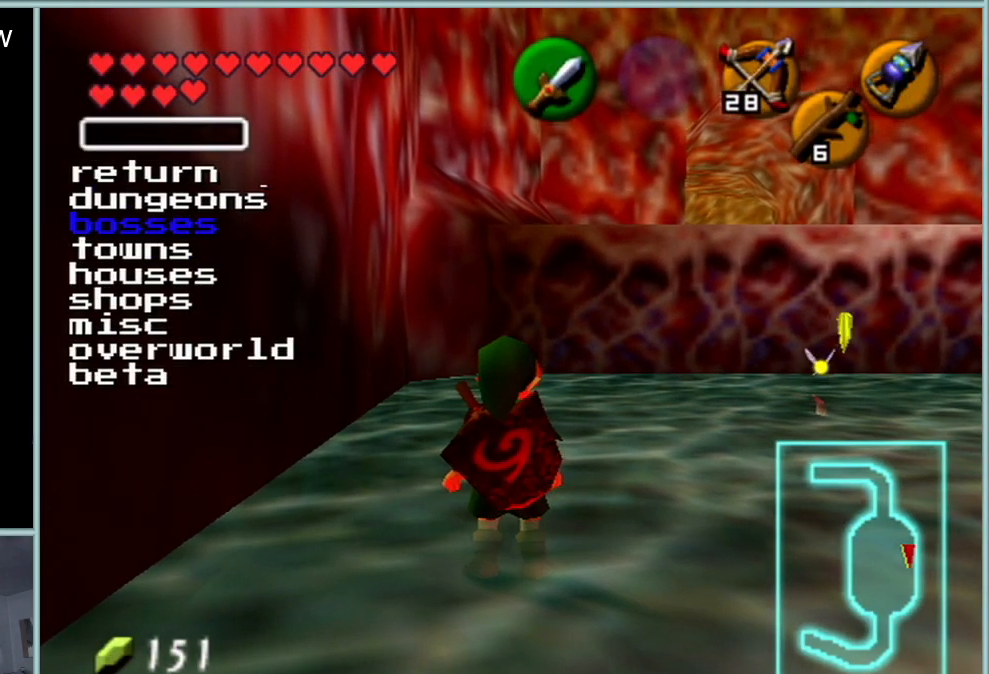
{"buttons": [], "left_stick": "center", "events": []}
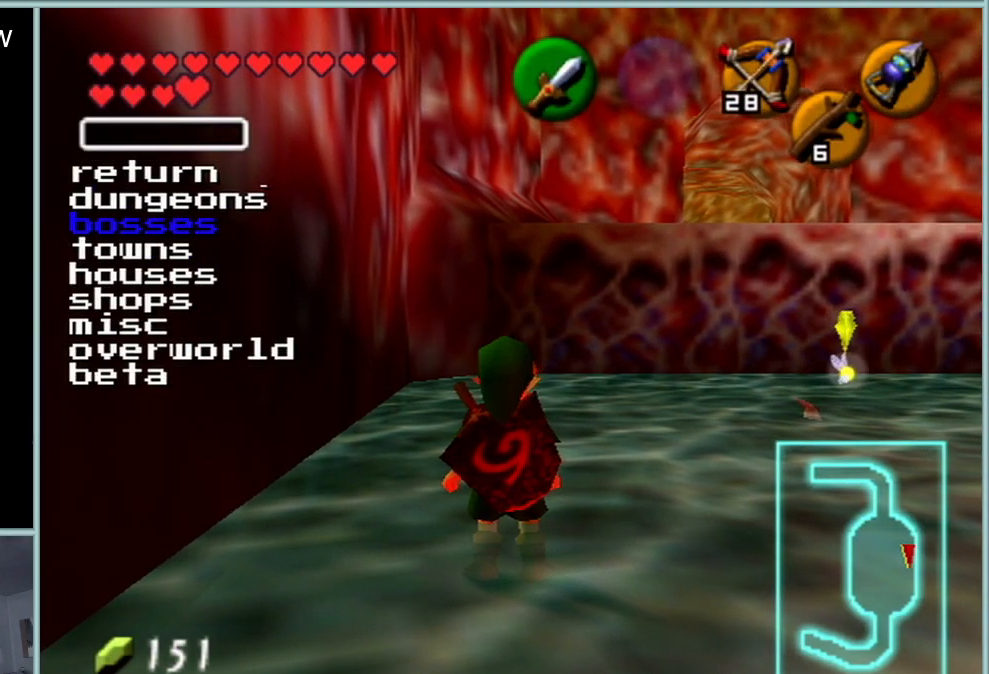
{"buttons": [], "left_stick": "center", "events": []}
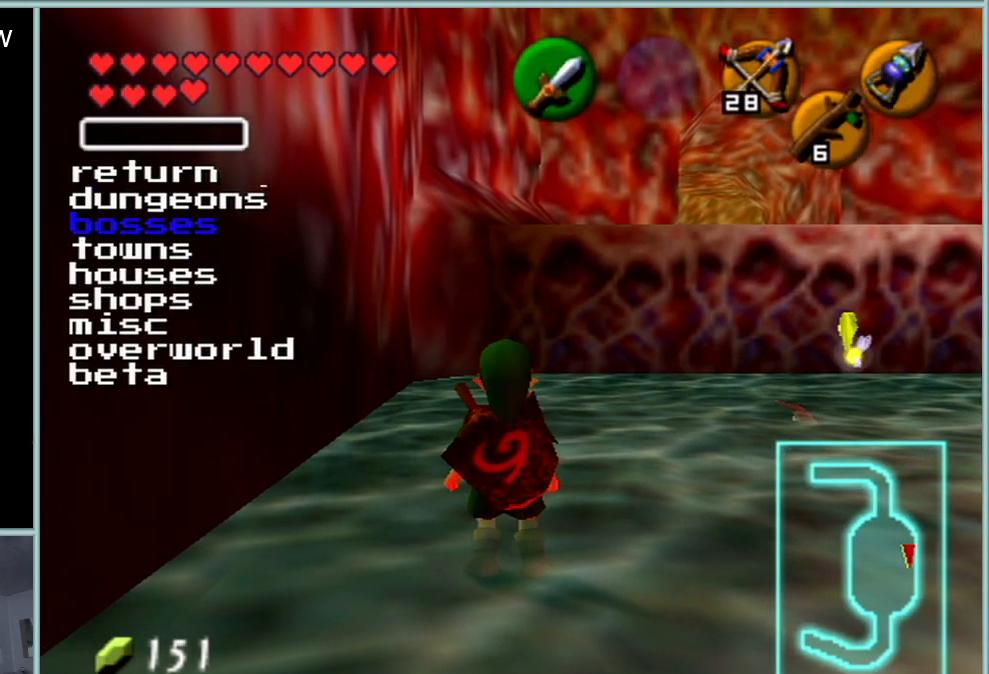
{"buttons": [], "left_stick": "center", "events": []}
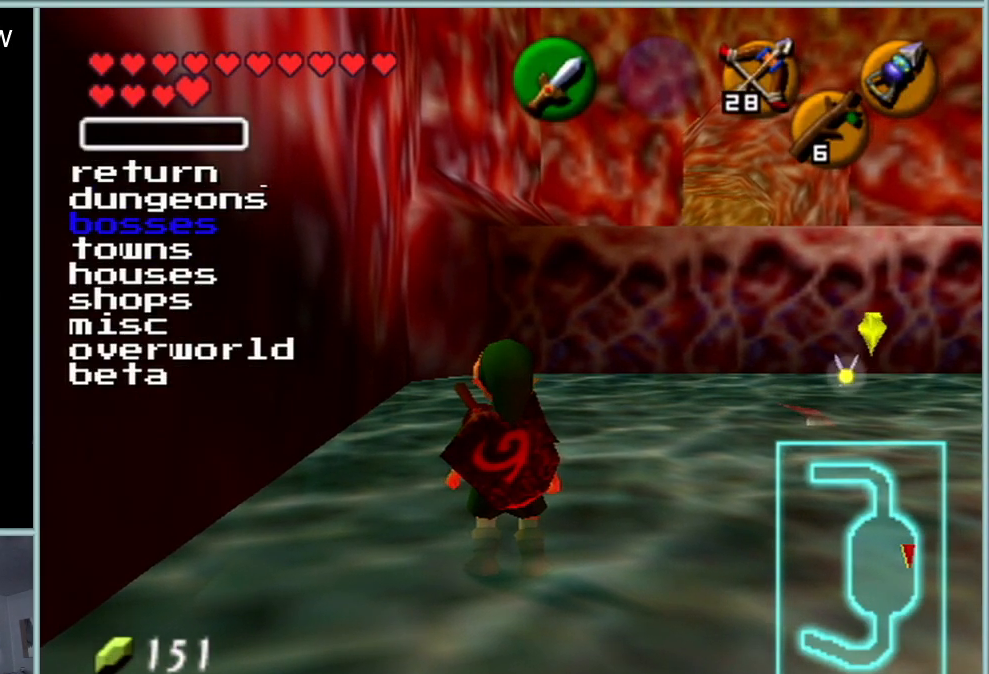
{"buttons": [], "left_stick": "center", "events": []}
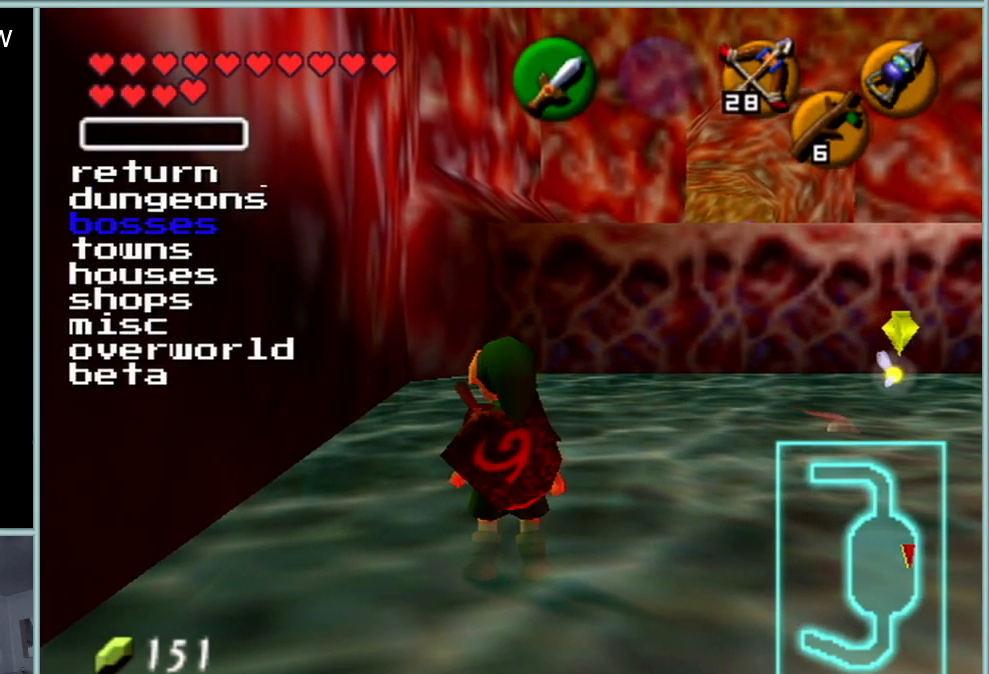
{"buttons": [], "left_stick": "center", "events": []}
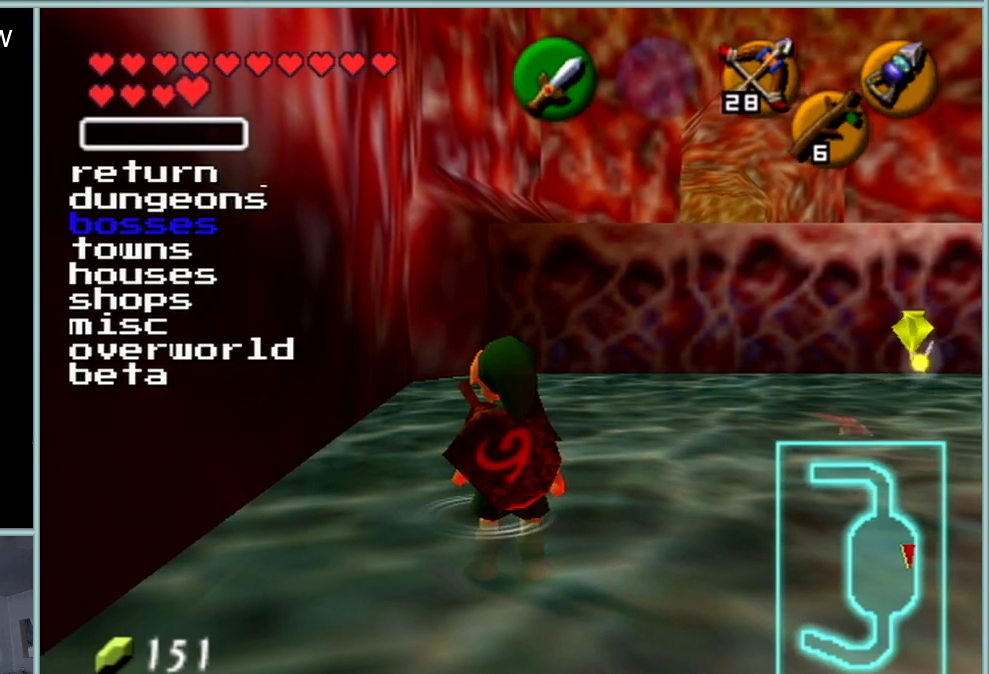
{"buttons": [], "left_stick": "center", "events": []}
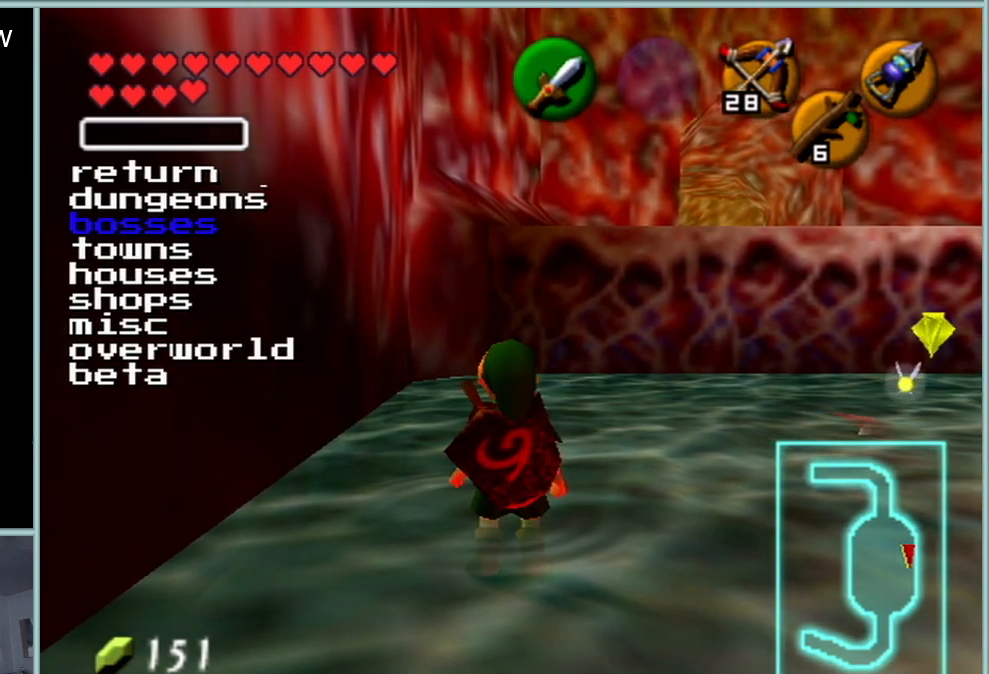
{"buttons": [], "left_stick": "center", "events": []}
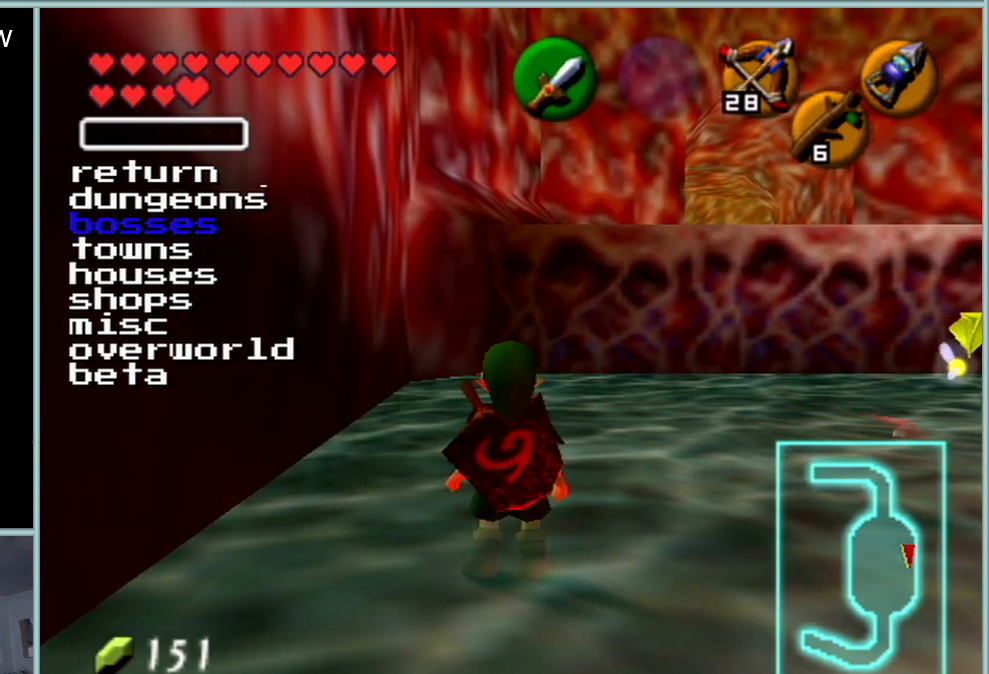
{"buttons": [], "left_stick": "center", "events": [[384, "R1", "down"], [417, "R1", "up"]]}
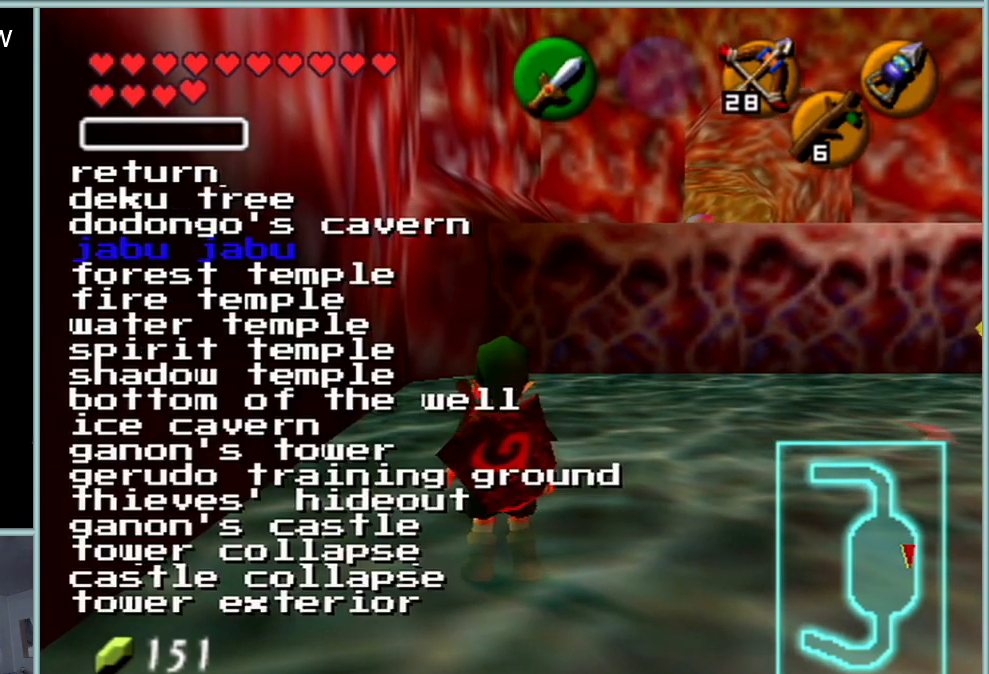
{"buttons": [], "left_stick": "center", "events": []}
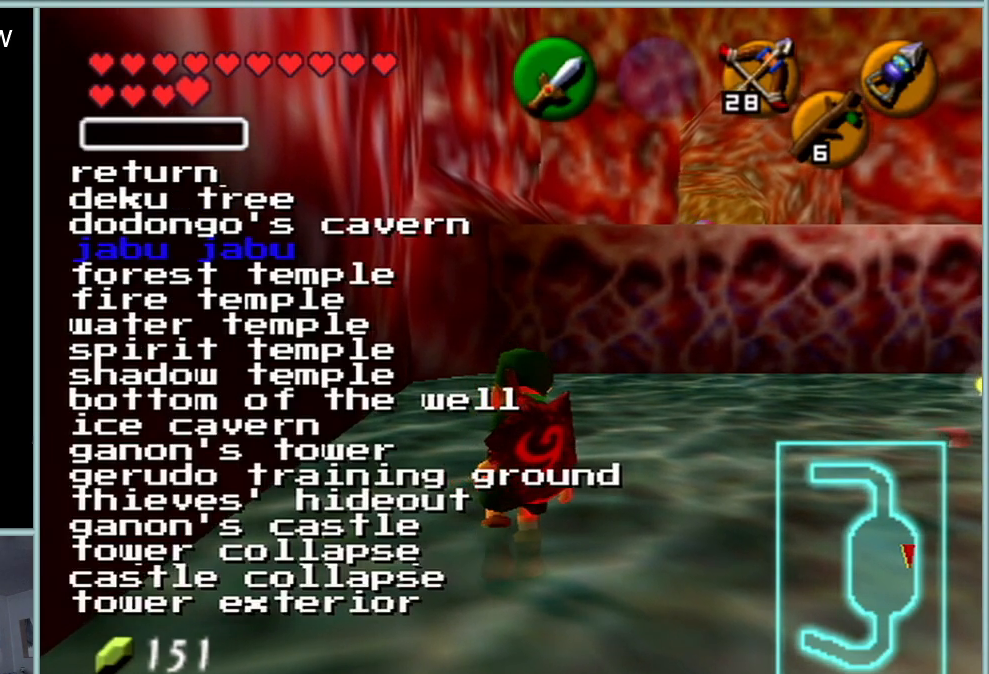
{"buttons": [], "left_stick": "center", "events": []}
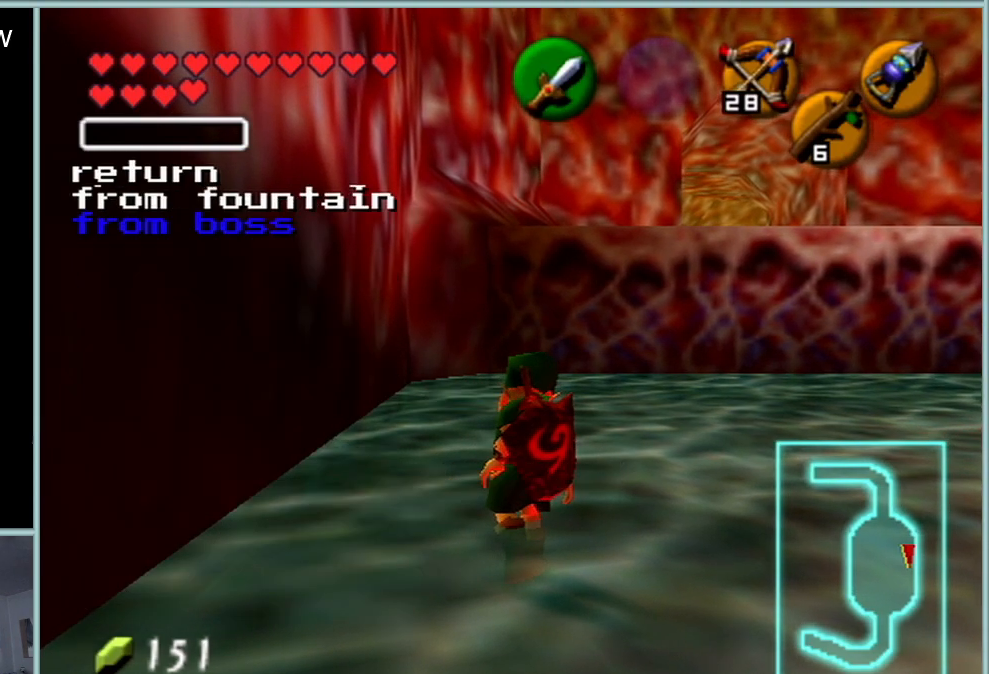
{"buttons": [], "left_stick": "center", "events": []}
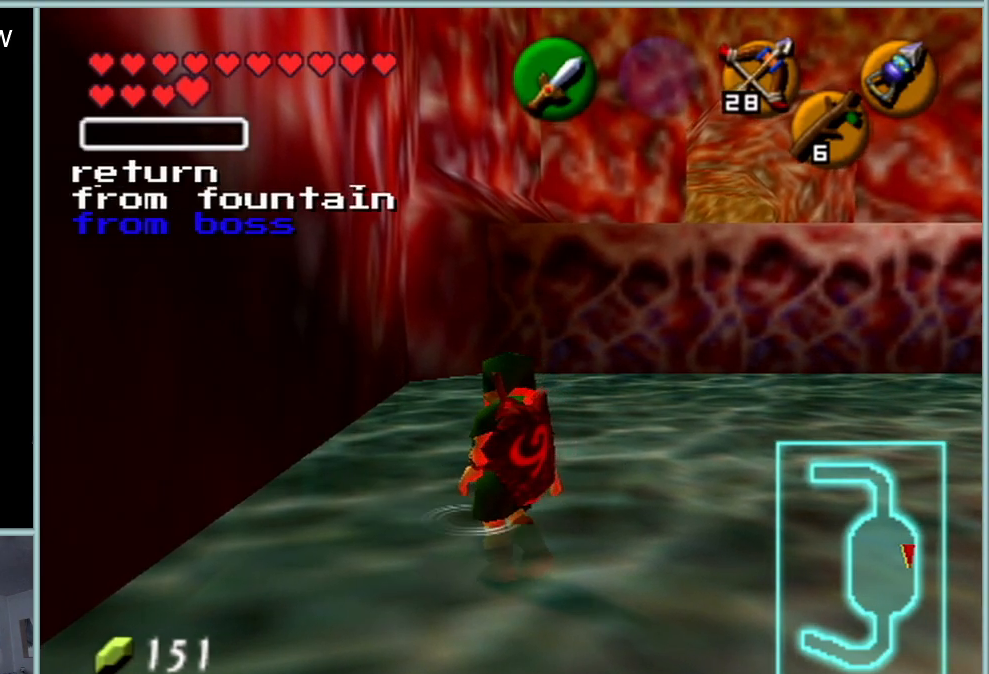
{"buttons": [], "left_stick": "center", "events": [[150, "R1", "down"], [367, "R1", "up"]]}
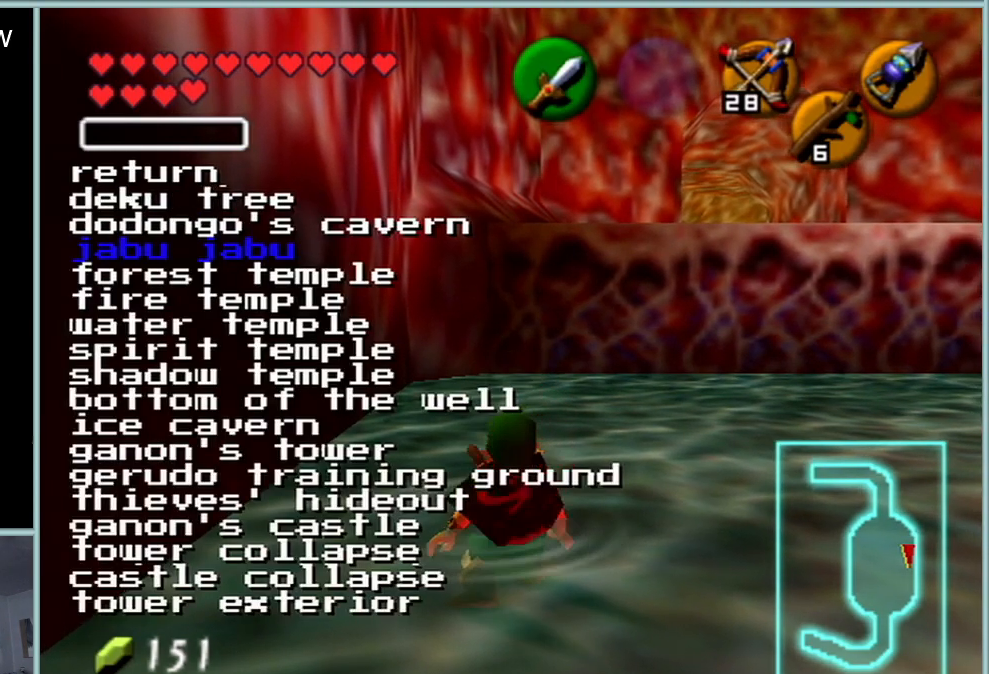
{"buttons": ["R1"], "left_stick": "center", "events": [[450, "R1", "down"]]}
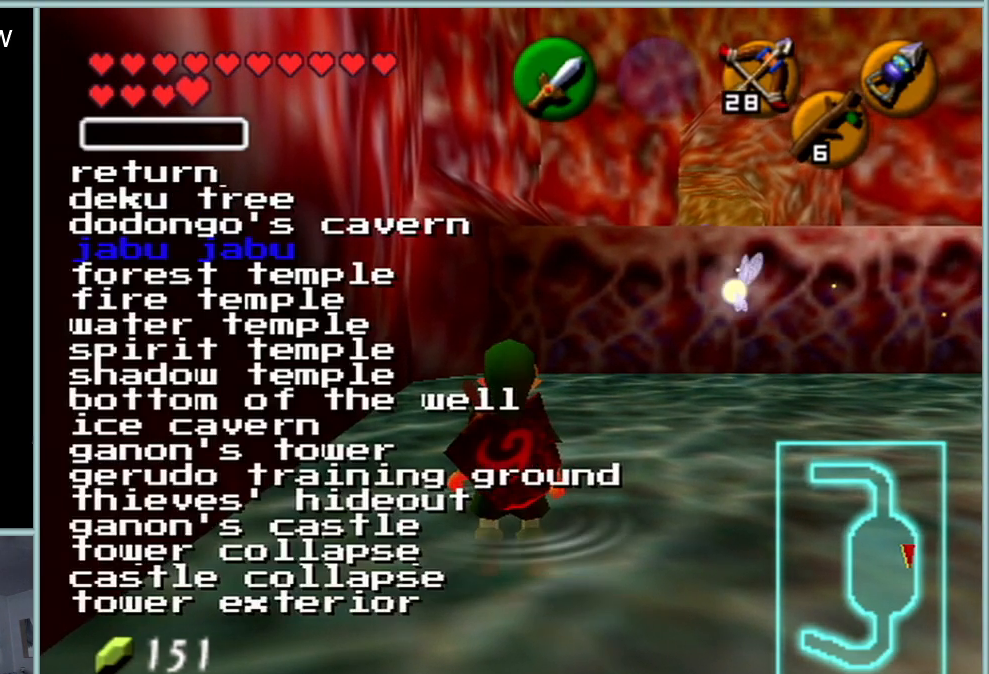
{"buttons": [], "left_stick": "center", "events": [[100, "R1", "up"]]}